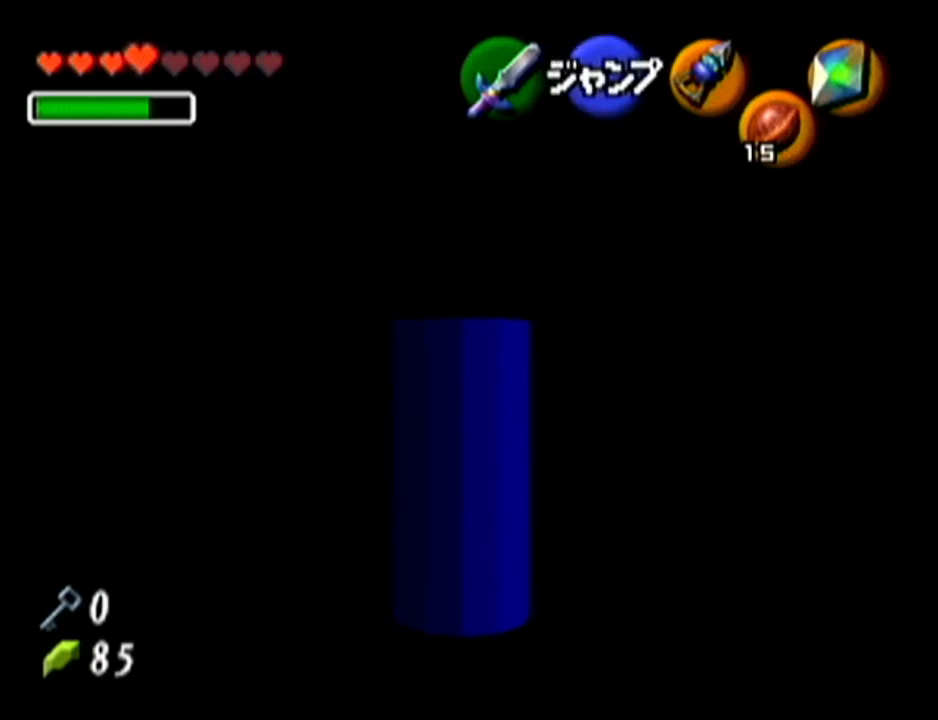
Gameplay with a controller (Nintendo layout); each line is a JSON object with the inputs held at the frame after it. "events" lists button and stick changes between this image and that frame as [ms after this image, input, new state], when the widget could be followed in between. Not read: L3 R3.
{"buttons": ["Z"], "left_stick": "down", "events": []}
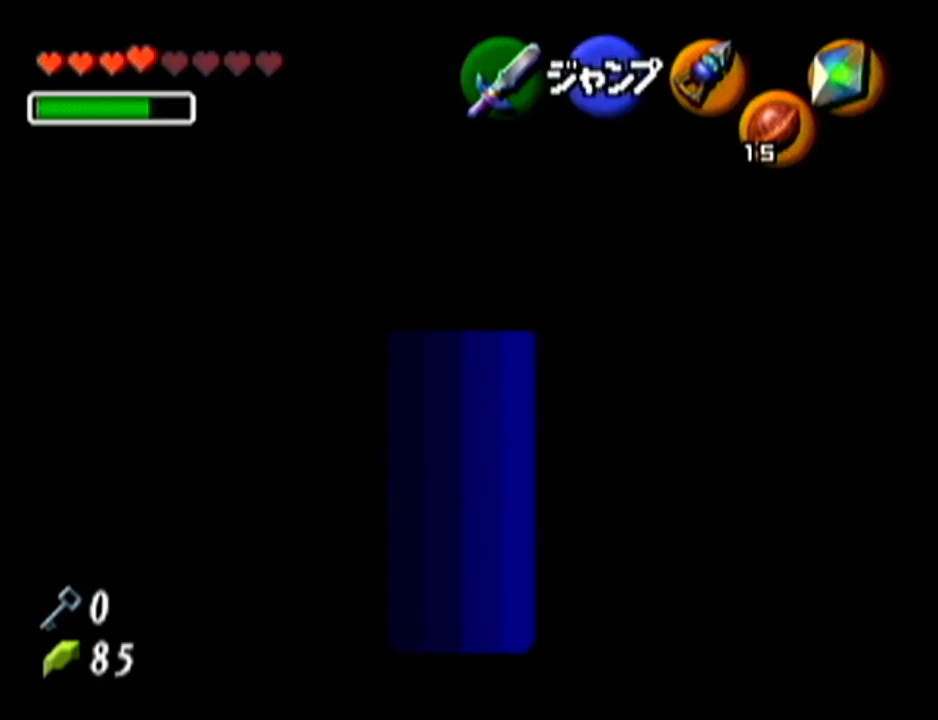
{"buttons": ["Z"], "left_stick": "up-right", "events": [[100, "left_stick", "center"], [383, "left_stick", "up-right"]]}
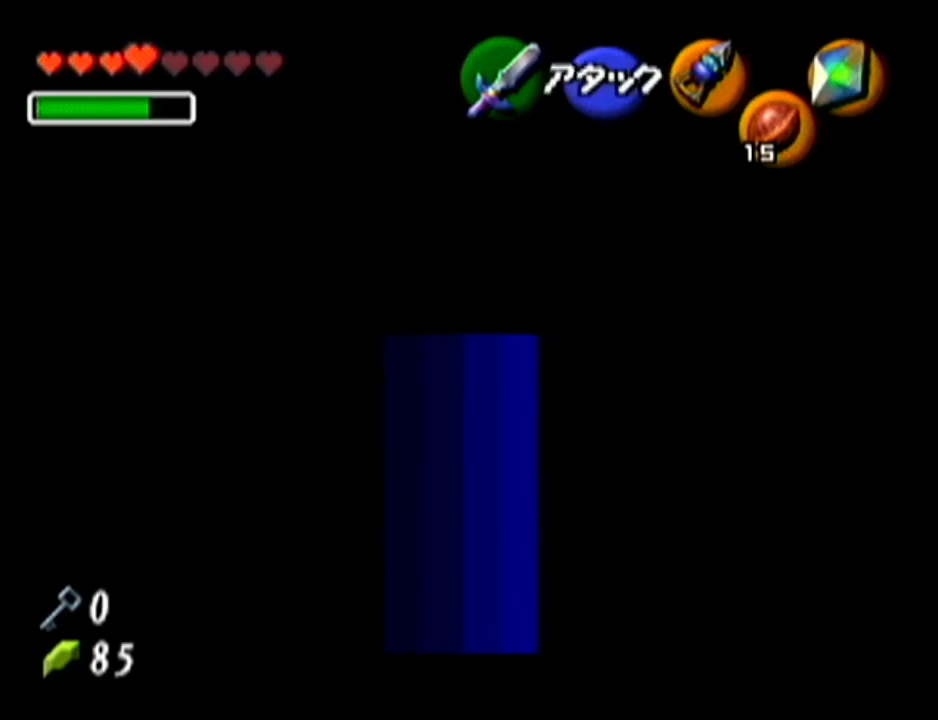
{"buttons": ["Z"], "left_stick": "center", "events": [[451, "left_stick", "center"]]}
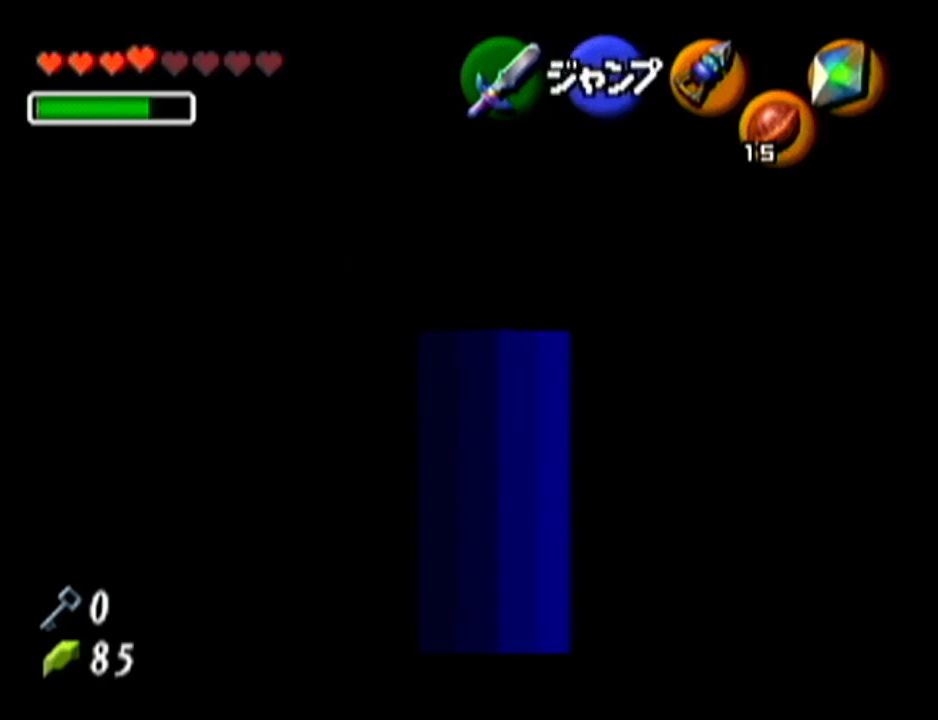
{"buttons": ["Z"], "left_stick": "down", "events": [[200, "left_stick", "down"]]}
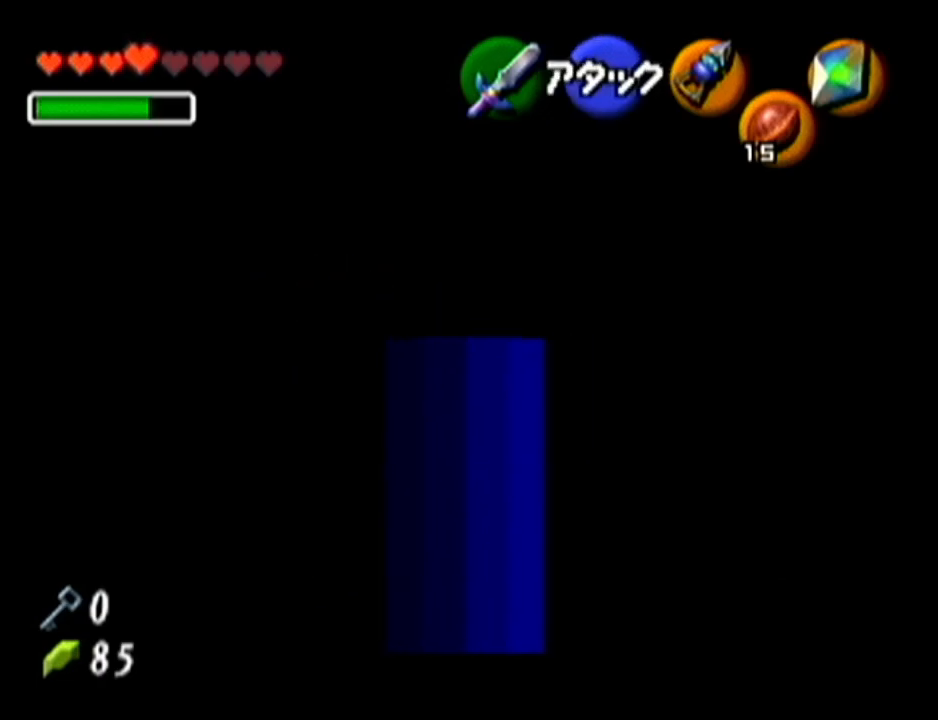
{"buttons": [], "left_stick": "left", "events": [[100, "left_stick", "center"], [250, "Z", "up"], [467, "left_stick", "left"]]}
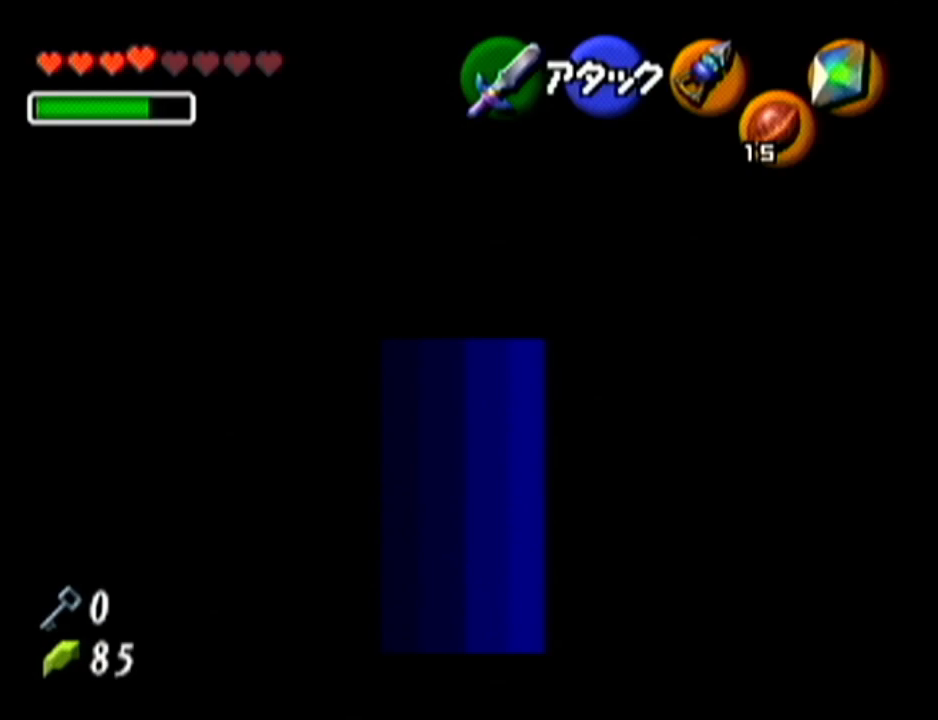
{"buttons": [], "left_stick": "center", "events": [[183, "A", "down"], [250, "left_stick", "center"], [283, "A", "up"], [383, "A", "down"], [483, "A", "up"]]}
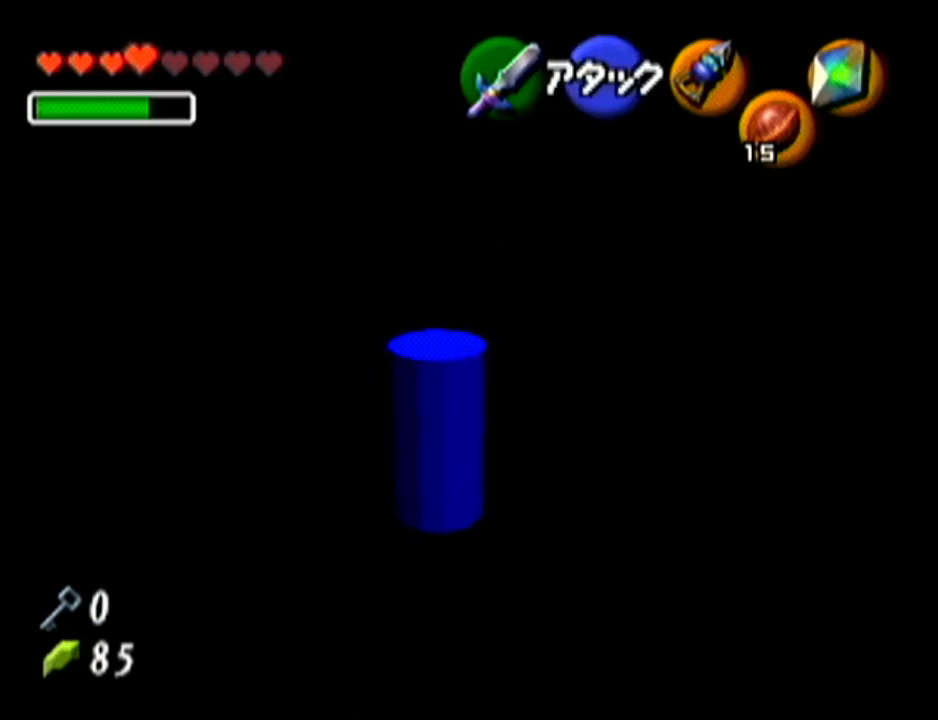
{"buttons": [], "left_stick": "center", "events": [[34, "A", "down"], [167, "A", "up"], [250, "A", "down"], [351, "A", "up"]]}
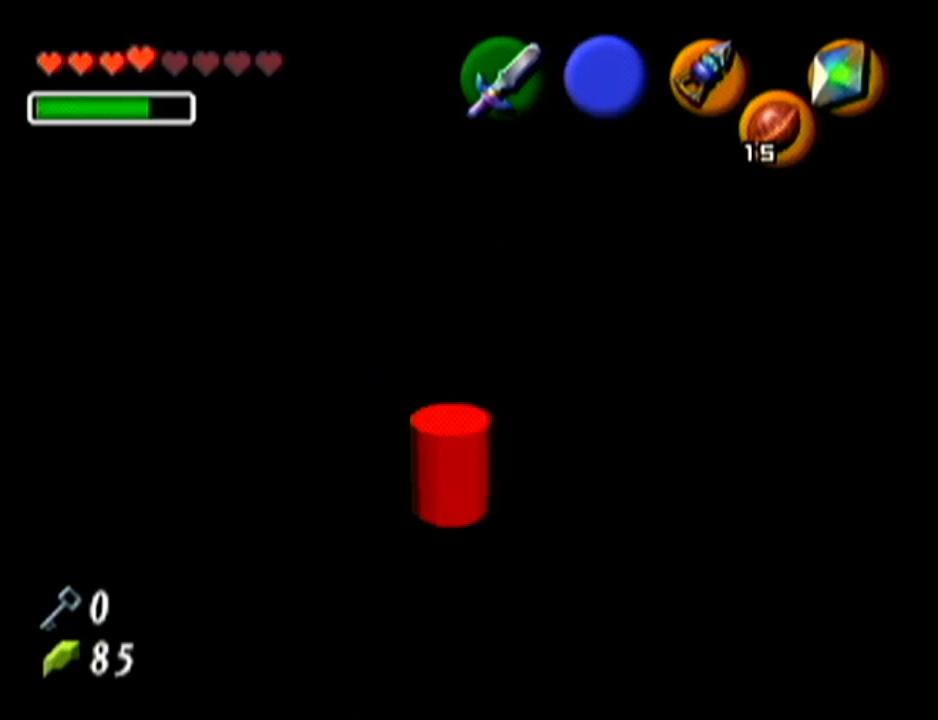
{"buttons": ["A"], "left_stick": "up", "events": [[66, "left_stick", "up"], [433, "A", "down"]]}
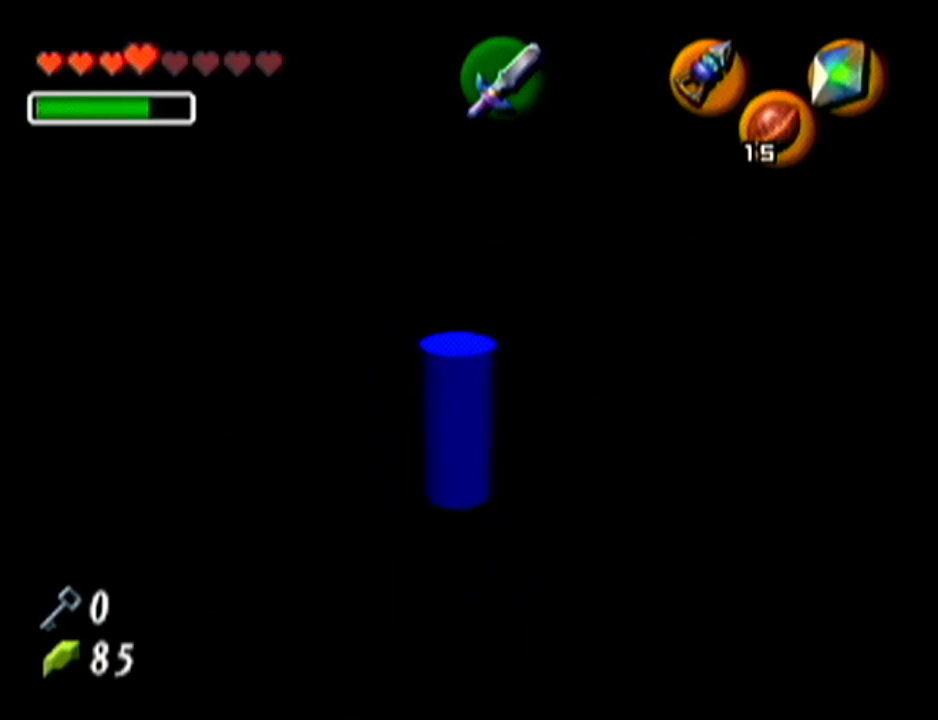
{"buttons": [], "left_stick": "up", "events": [[167, "A", "up"]]}
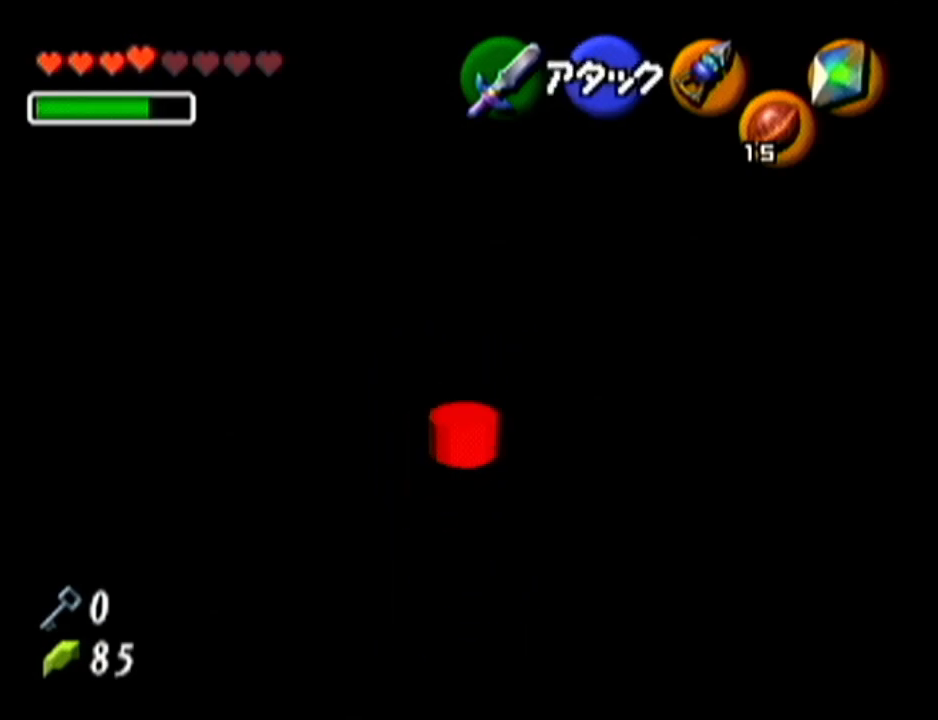
{"buttons": [], "left_stick": "up", "events": []}
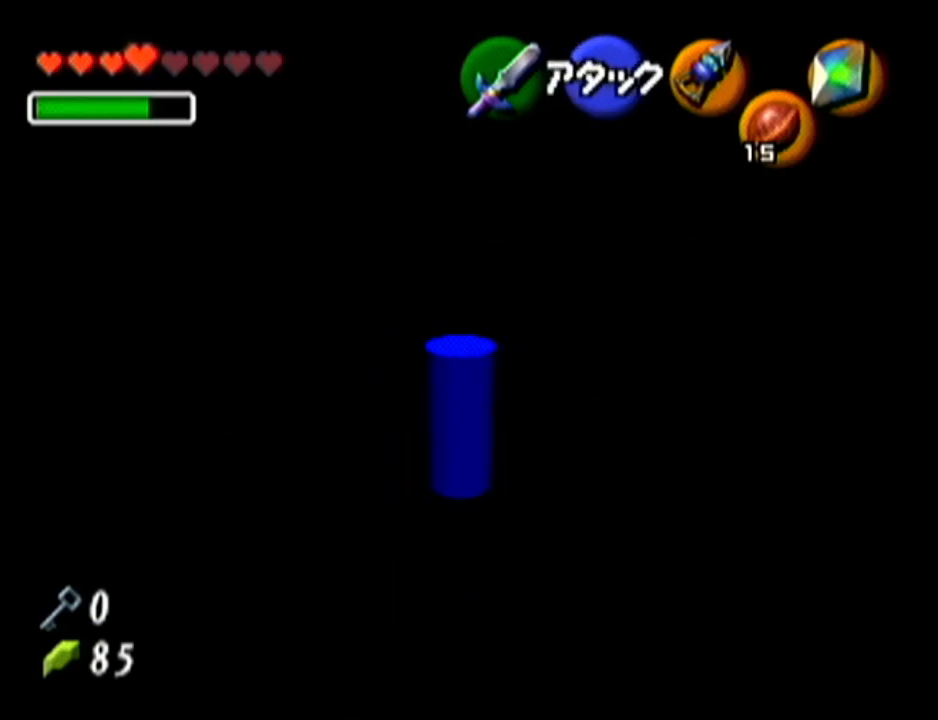
{"buttons": [], "left_stick": "up", "events": []}
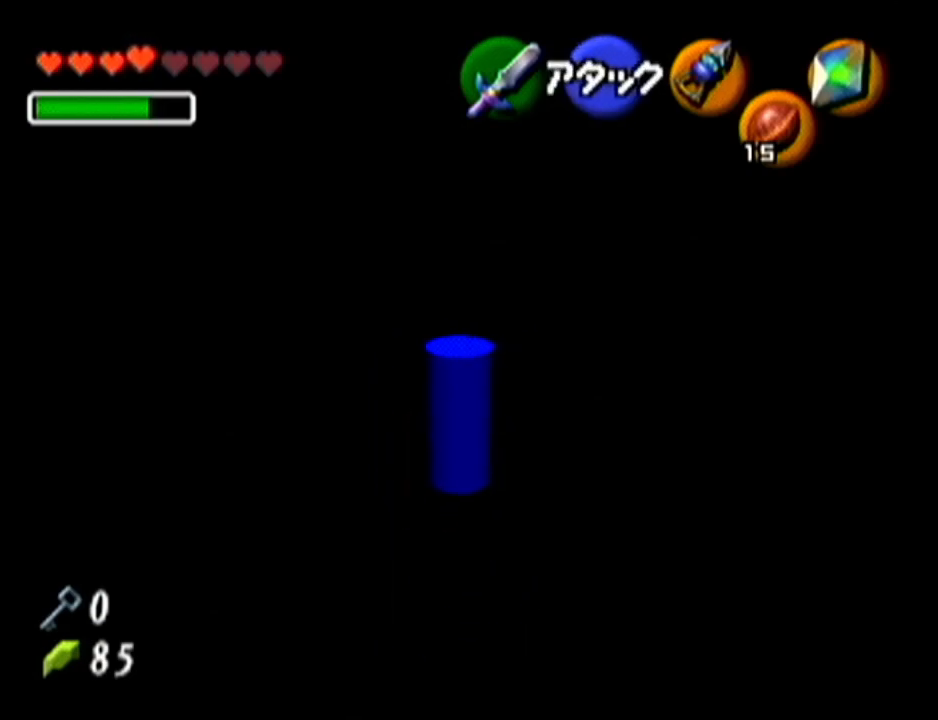
{"buttons": ["Z"], "left_stick": "left", "events": [[166, "left_stick", "center"], [183, "Z", "down"], [350, "left_stick", "left"], [383, "A", "down"], [500, "A", "up"]]}
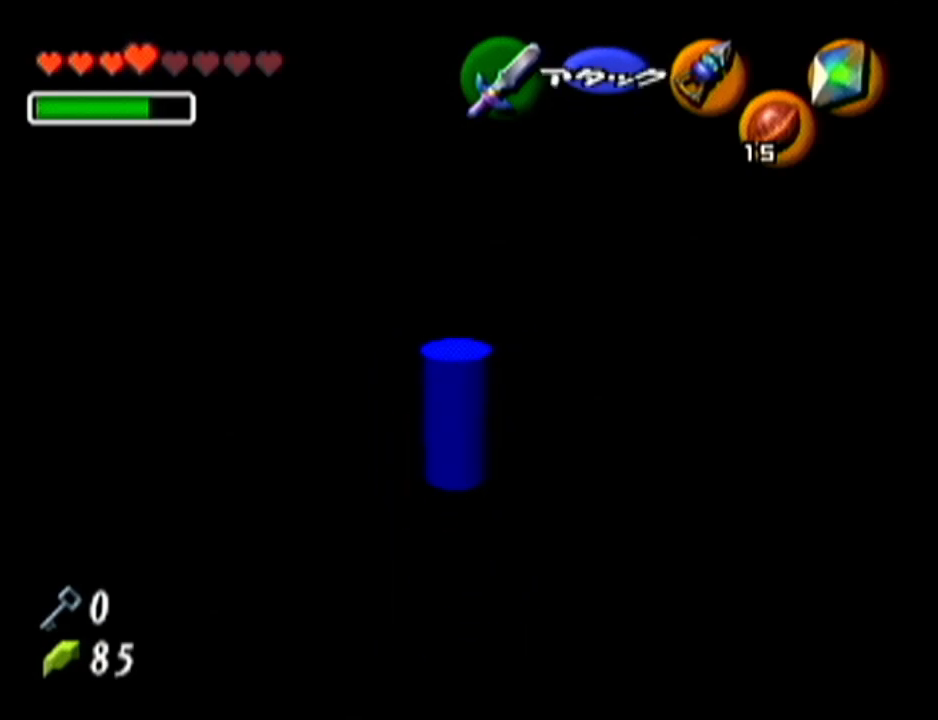
{"buttons": ["Z"], "left_stick": "left", "events": [[284, "A", "down"], [434, "A", "up"]]}
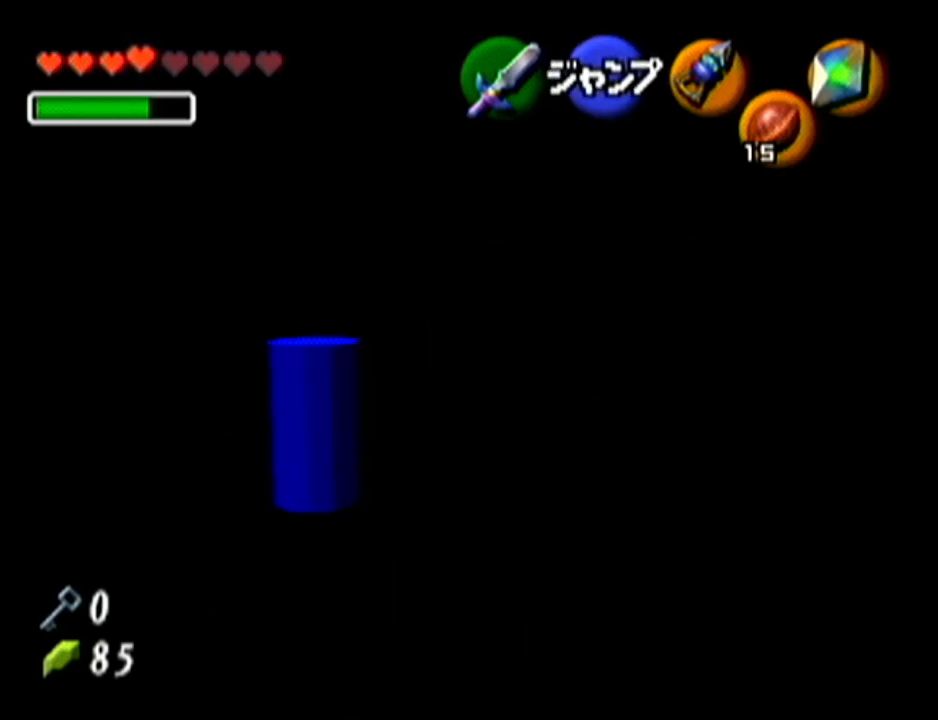
{"buttons": ["Z"], "left_stick": "left", "events": [[150, "A", "down"], [350, "A", "up"]]}
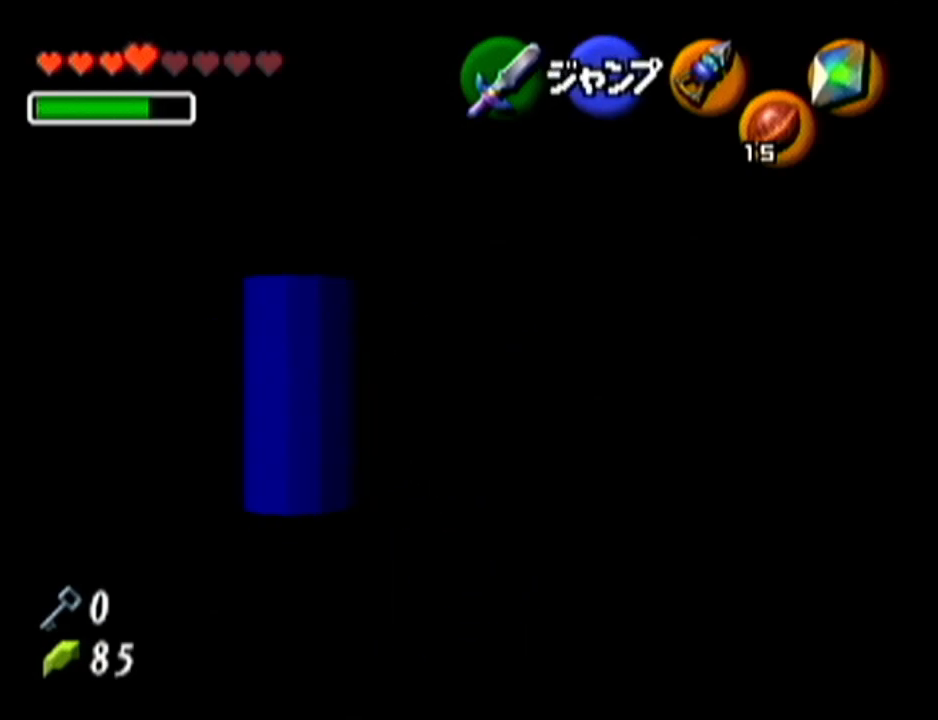
{"buttons": ["A", "Z"], "left_stick": "left", "events": [[100, "A", "down"], [250, "A", "up"], [467, "A", "down"]]}
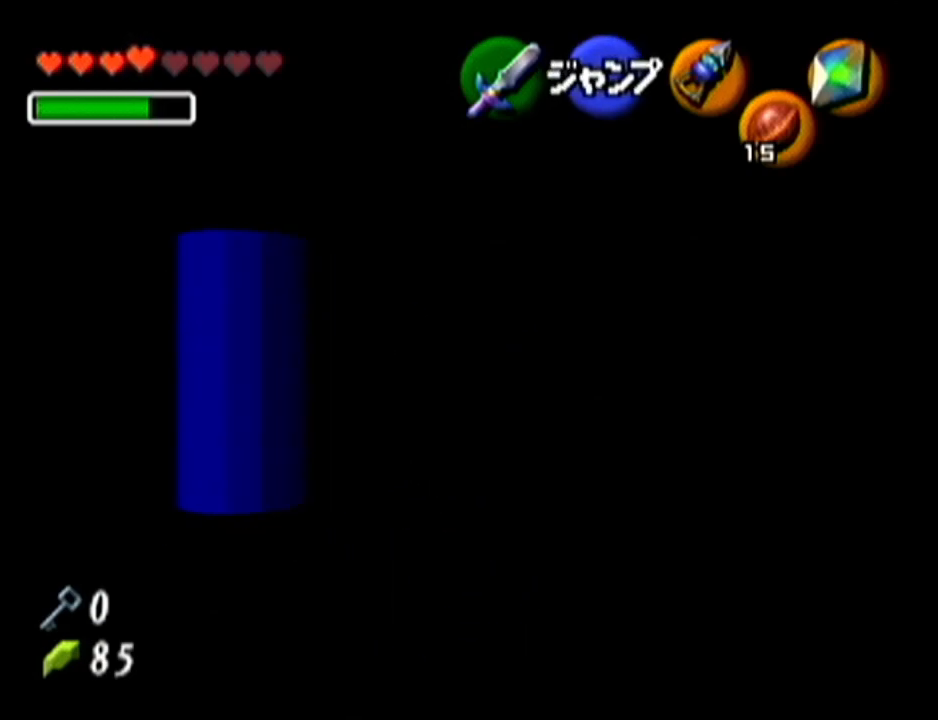
{"buttons": ["A", "Z"], "left_stick": "left", "events": [[116, "A", "up"], [333, "A", "down"]]}
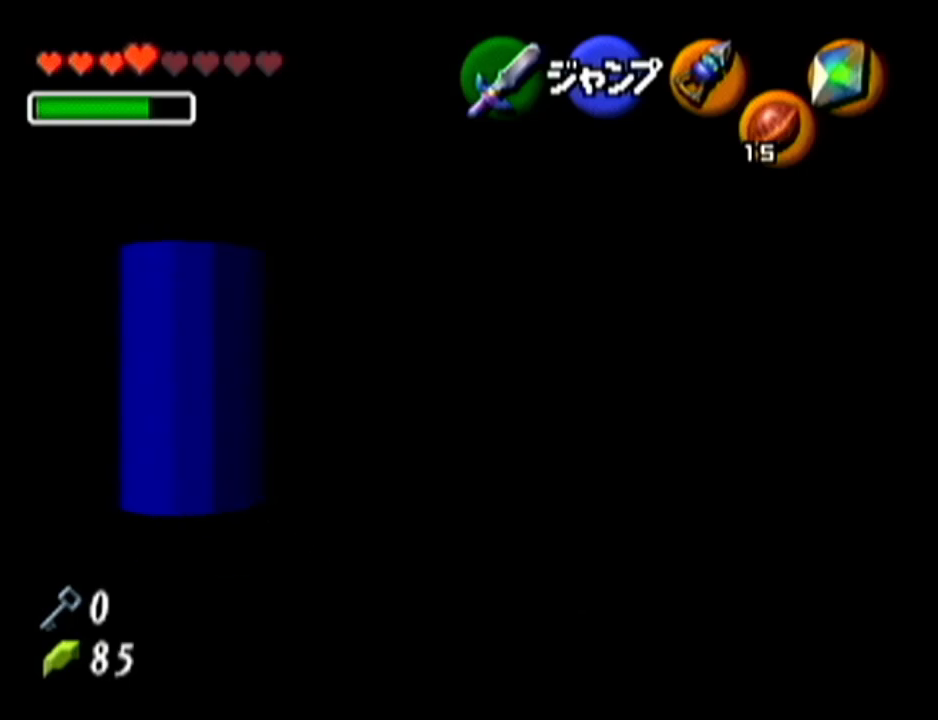
{"buttons": ["Z"], "left_stick": "center", "events": [[34, "A", "up"], [217, "A", "down"], [367, "A", "up"], [501, "left_stick", "center"]]}
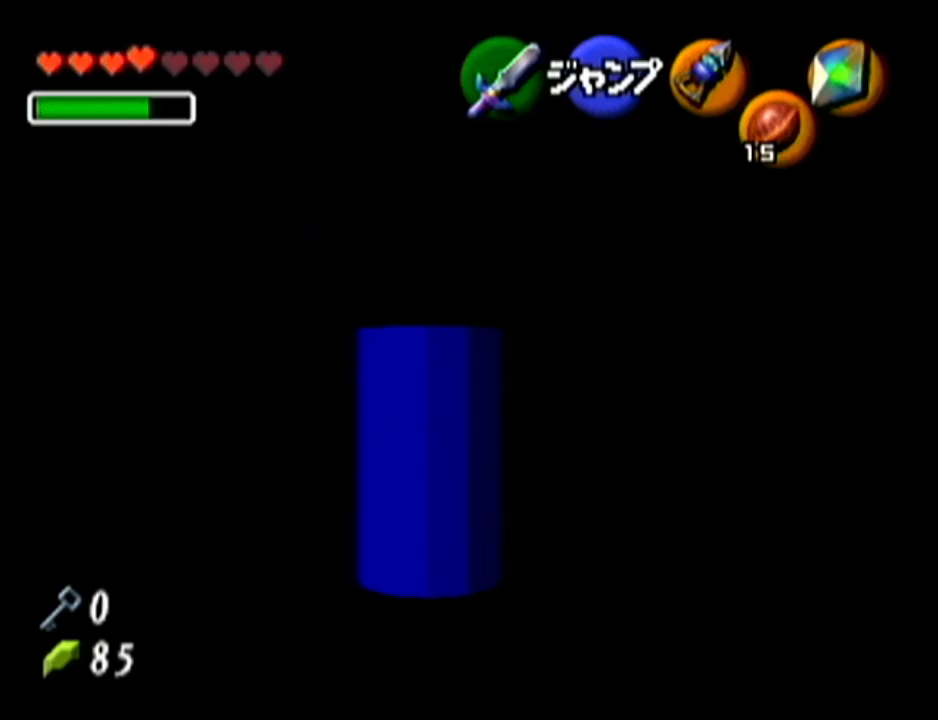
{"buttons": ["Z"], "left_stick": "right", "events": [[250, "left_stick", "right"], [283, "A", "down"], [367, "A", "up"]]}
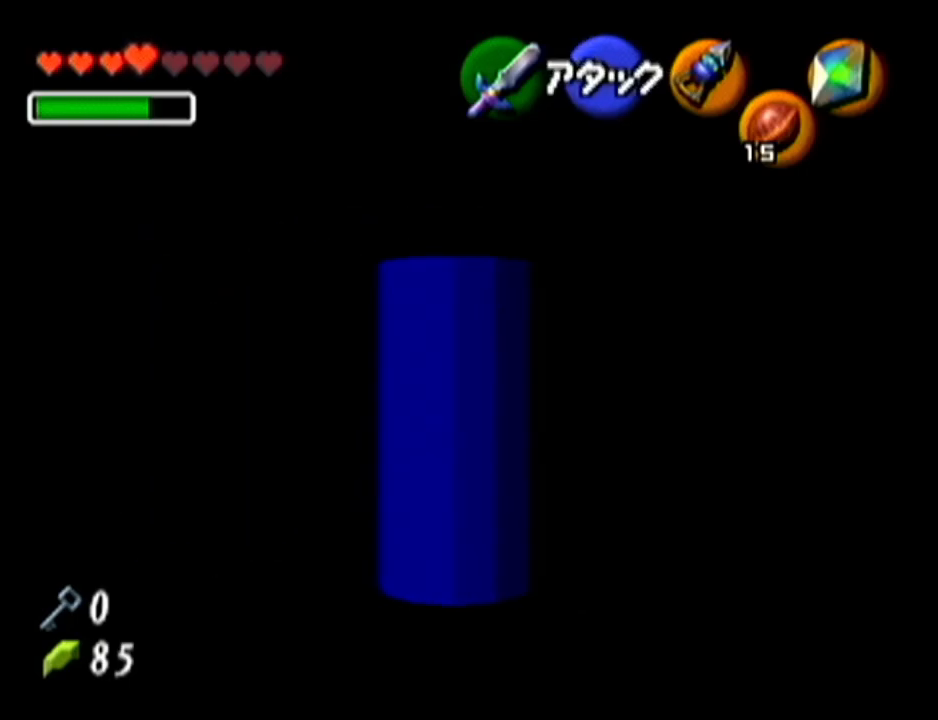
{"buttons": ["A", "Z"], "left_stick": "right", "events": [[167, "A", "down"], [284, "A", "up"], [501, "A", "down"]]}
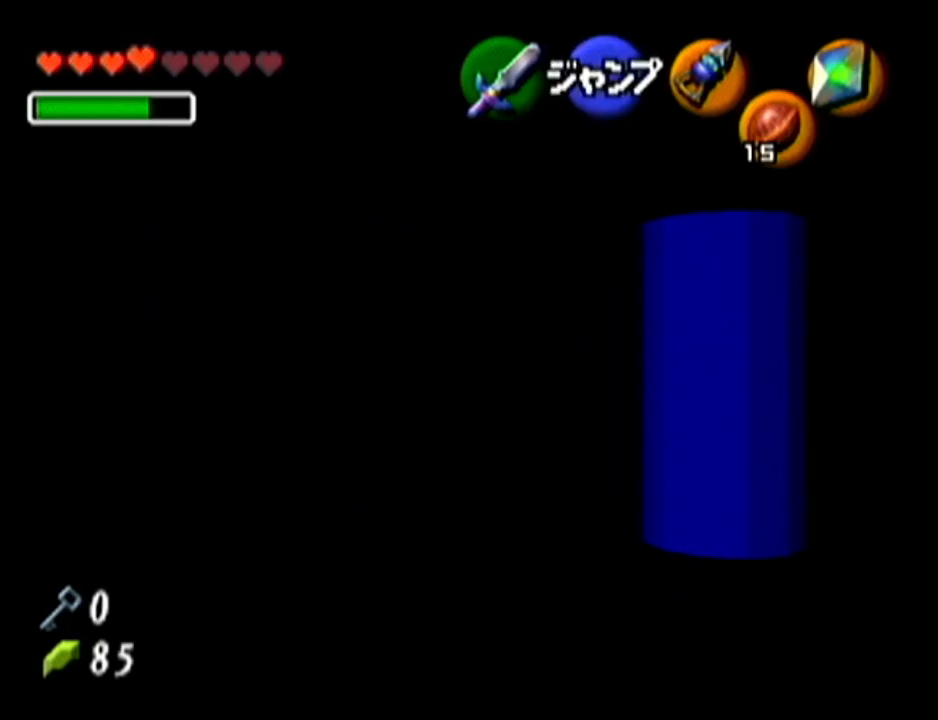
{"buttons": ["Z"], "left_stick": "right", "events": [[116, "A", "up"], [333, "A", "down"], [500, "A", "up"]]}
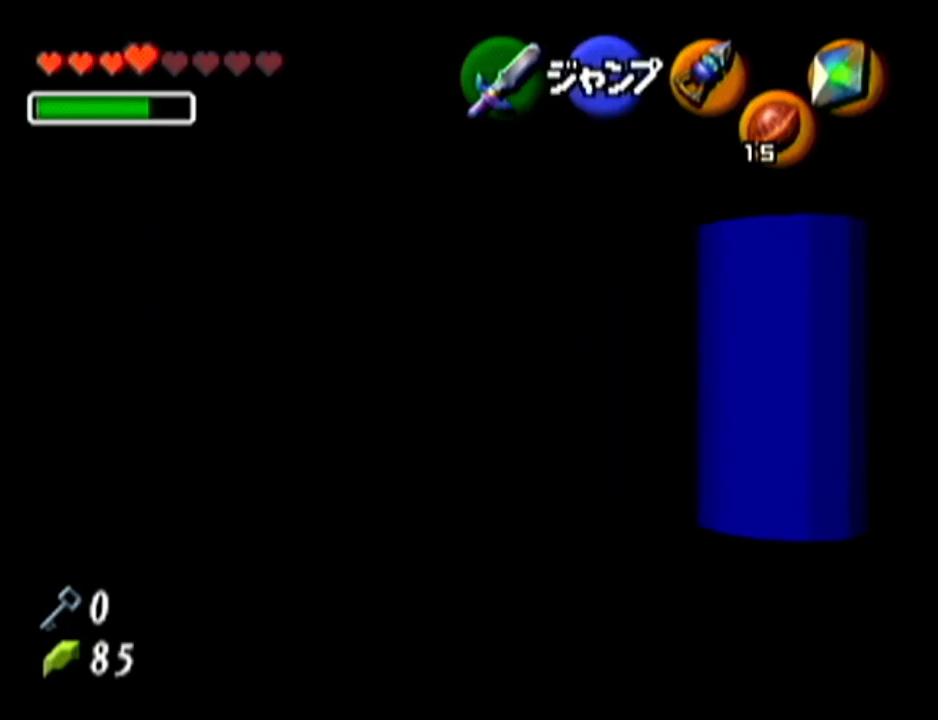
{"buttons": ["Z"], "left_stick": "right", "events": [[217, "A", "down"], [300, "A", "up"]]}
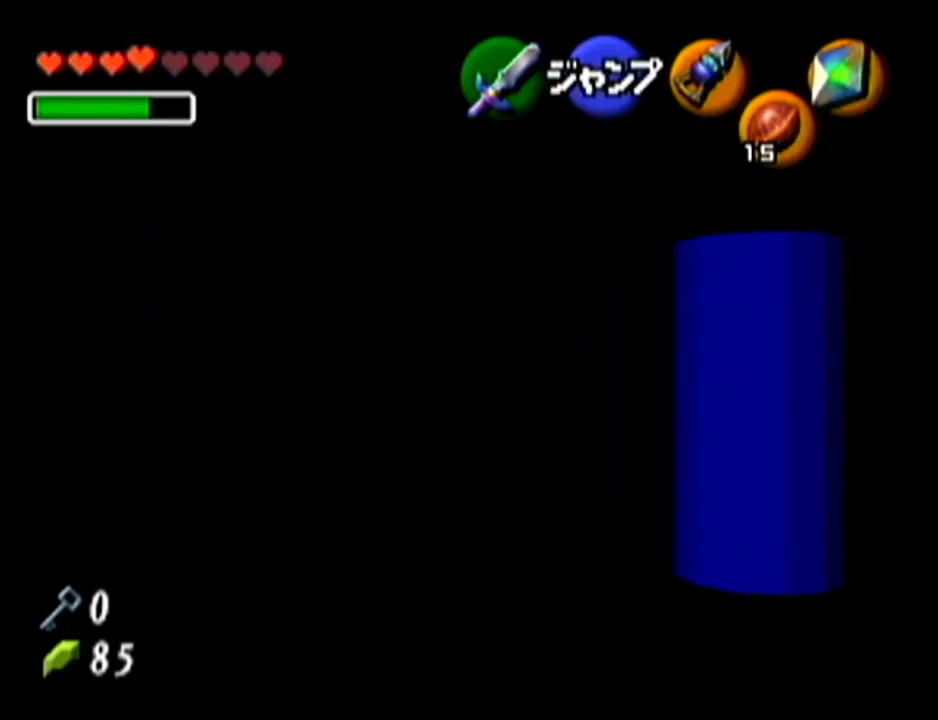
{"buttons": ["A", "Z"], "left_stick": "right", "events": [[50, "A", "down"], [183, "A", "up"], [400, "A", "down"]]}
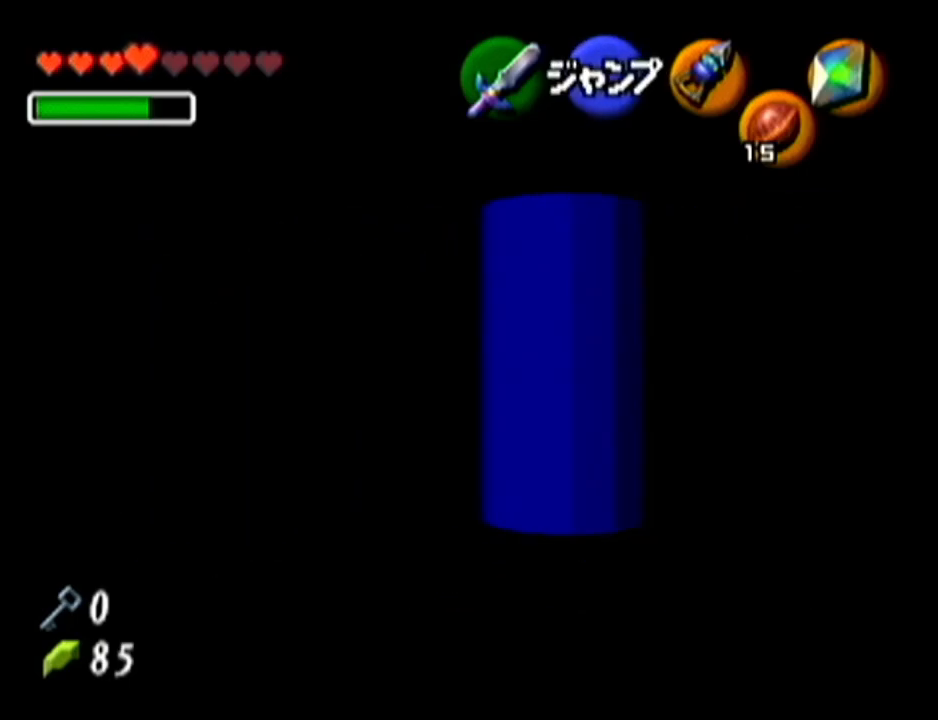
{"buttons": ["Z"], "left_stick": "down", "events": [[67, "A", "up"], [284, "left_stick", "center"], [401, "left_stick", "down"]]}
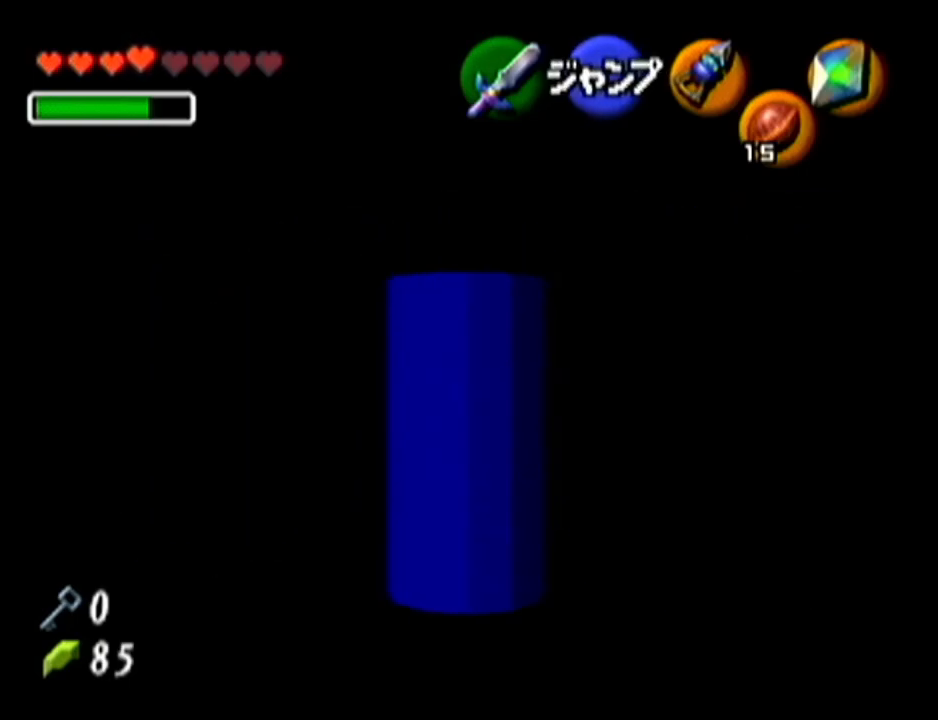
{"buttons": ["Z"], "left_stick": "down", "events": []}
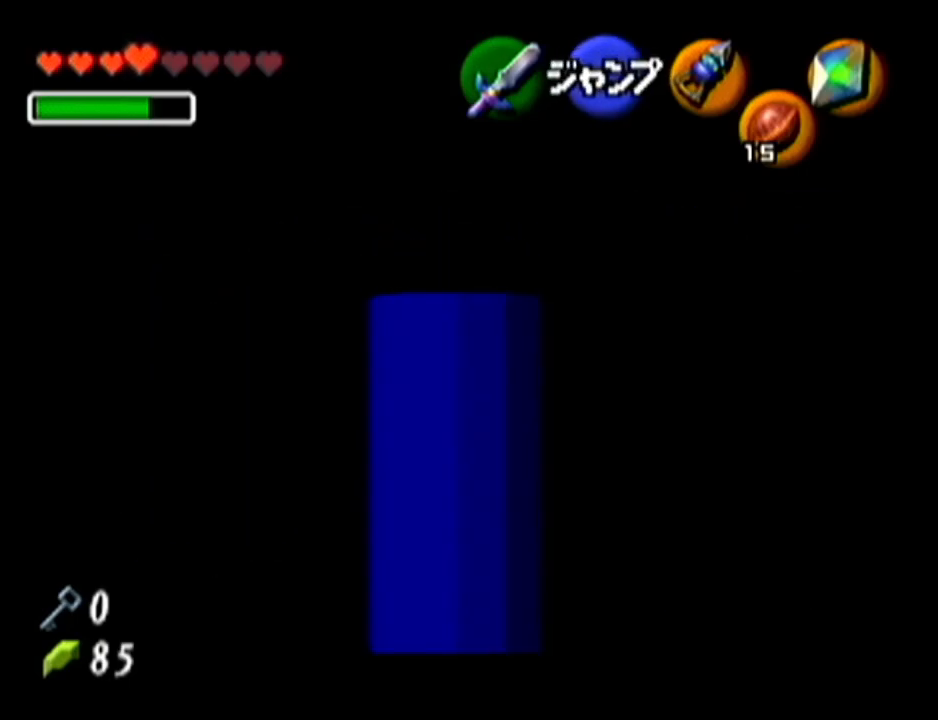
{"buttons": ["Z"], "left_stick": "down", "events": []}
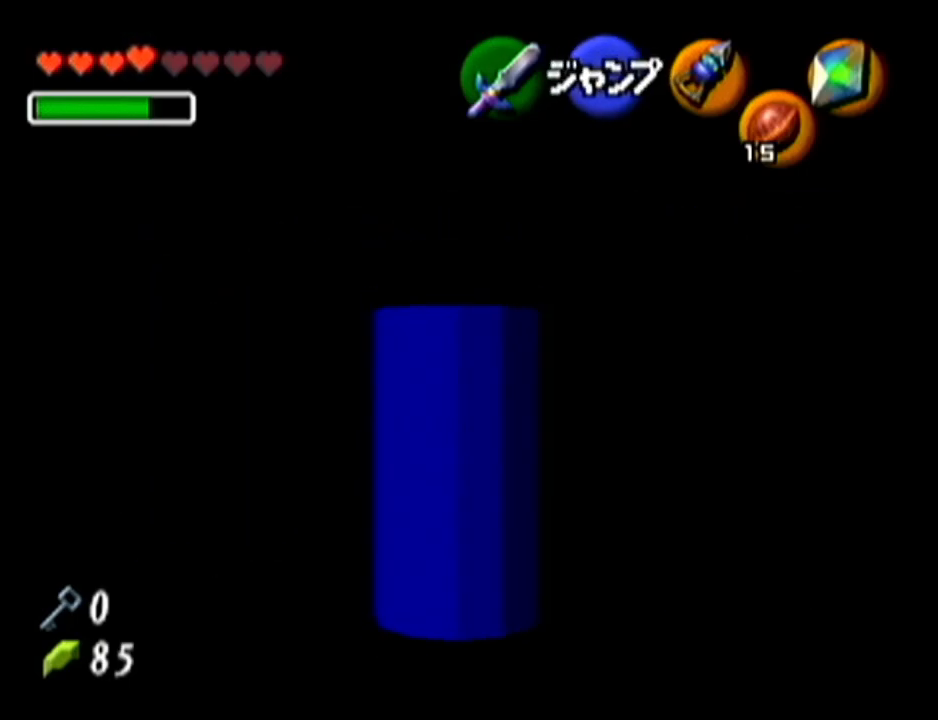
{"buttons": ["Z"], "left_stick": "down", "events": [[300, "A", "down"], [467, "A", "up"]]}
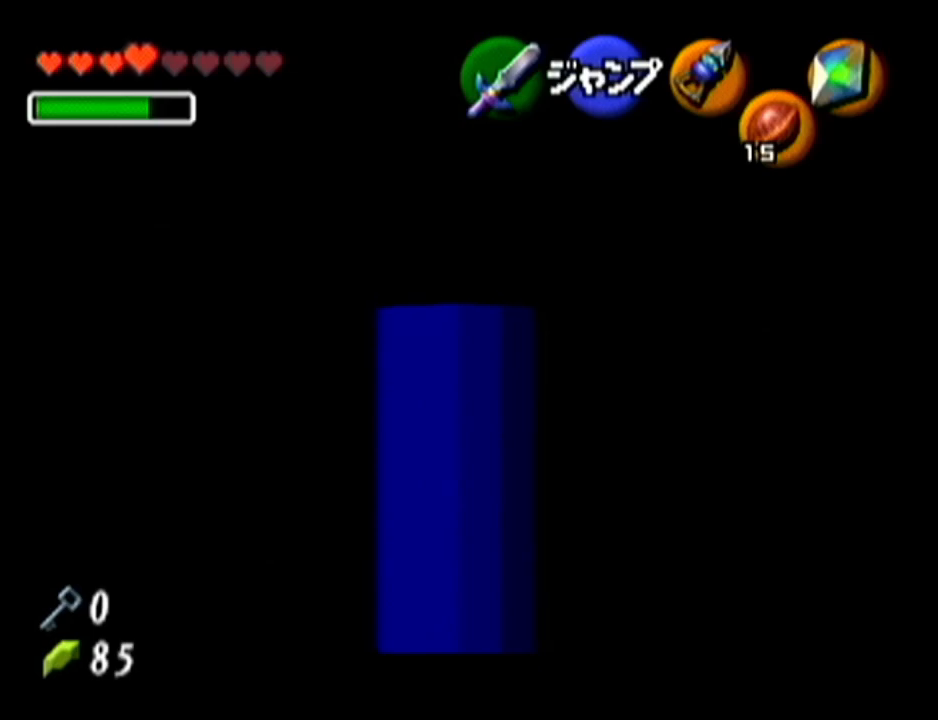
{"buttons": ["Z"], "left_stick": "center", "events": [[217, "left_stick", "center"]]}
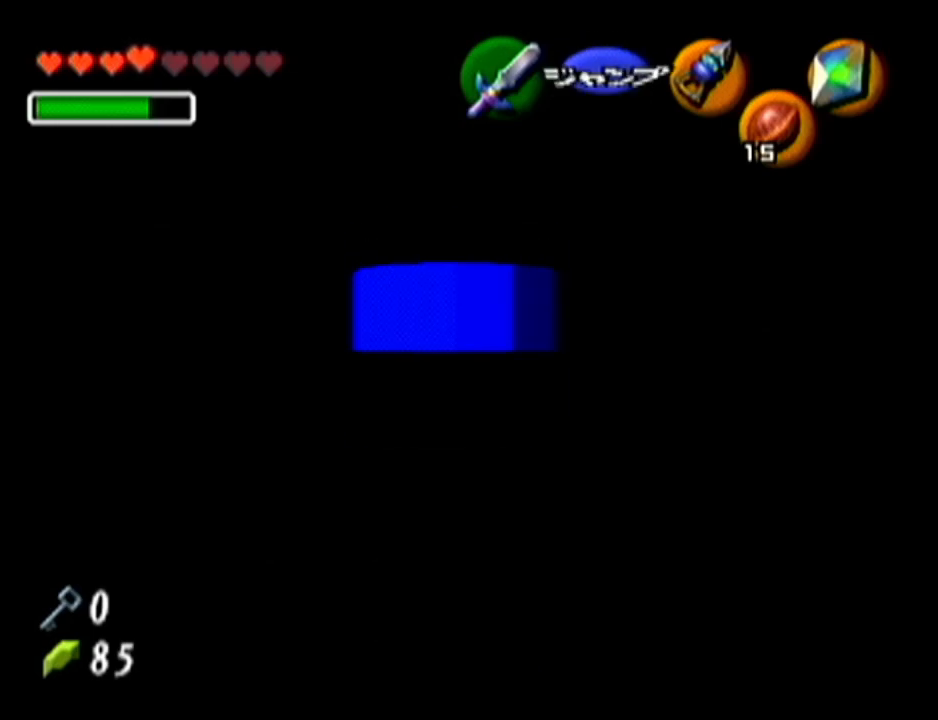
{"buttons": ["Z"], "left_stick": "up", "events": [[300, "left_stick", "up"]]}